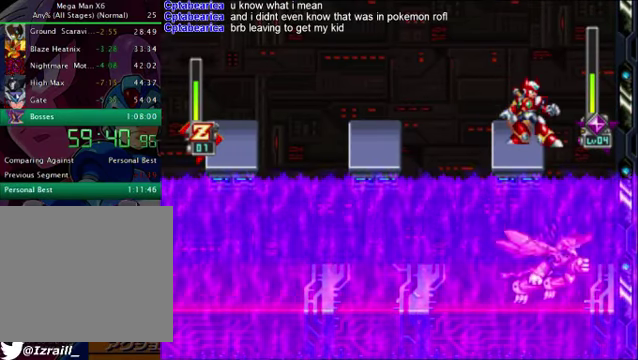
Gameplay with a controller (PlayStation layout); each line is a JSON object with the inputs held at the frame after it. "events" lists button and stick changes between this image and that frame as [ms after this image, input, new state], when the widget could be followed in between.
{"buttons": [], "left_stick": "center", "right_stick": "center", "events": [[83, "DPAD_LEFT", "up"]]}
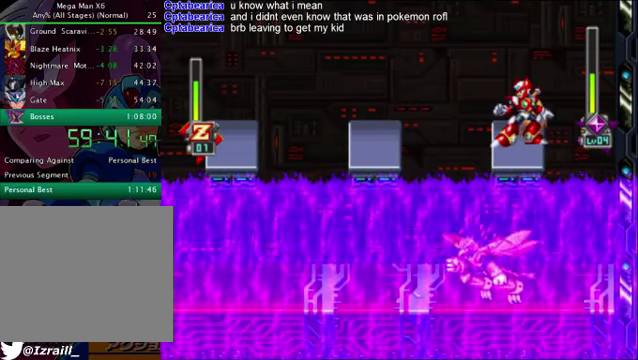
{"buttons": [], "left_stick": "center", "right_stick": "center", "events": []}
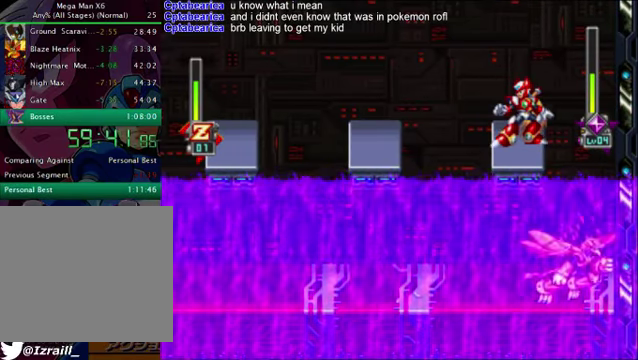
{"buttons": [], "left_stick": "center", "right_stick": "center", "events": []}
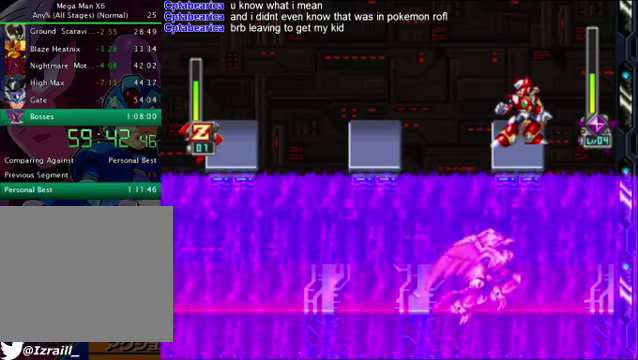
{"buttons": [], "left_stick": "center", "right_stick": "center", "events": []}
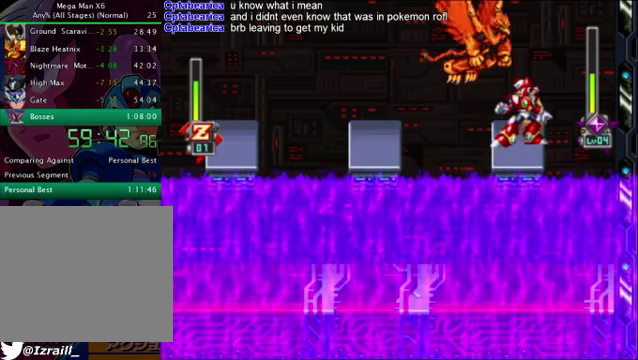
{"buttons": [], "left_stick": "center", "right_stick": "center", "events": [[250, "CROSS", "down"], [292, "DPAD_UP", "down"], [334, "CROSS", "up"], [334, "L1", "down"], [417, "DPAD_UP", "up"], [417, "L1", "up"]]}
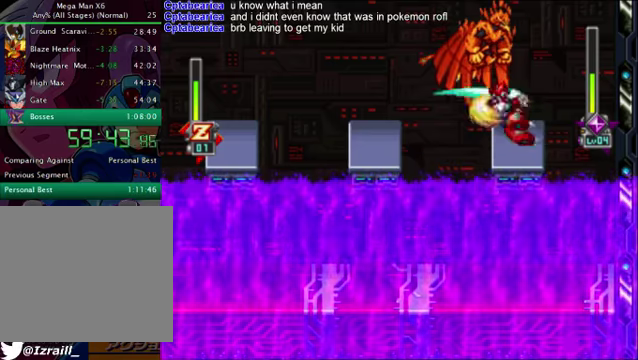
{"buttons": ["DPAD_RIGHT"], "left_stick": "center", "right_stick": "center", "events": [[375, "DPAD_RIGHT", "down"]]}
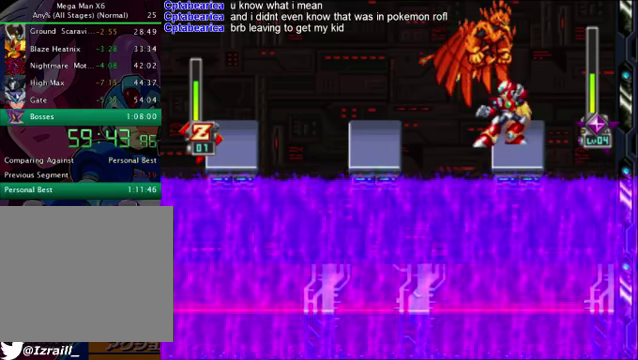
{"buttons": [], "left_stick": "center", "right_stick": "center", "events": [[418, "DPAD_RIGHT", "up"]]}
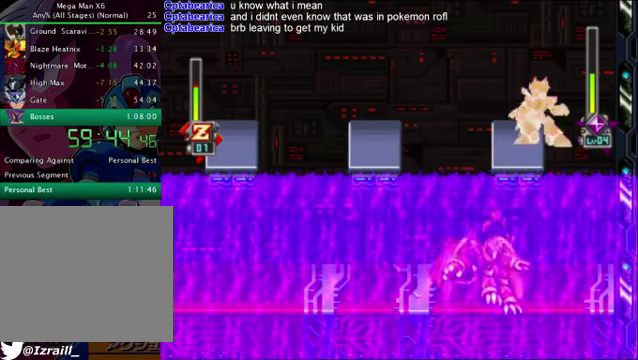
{"buttons": ["DPAD_LEFT"], "left_stick": "center", "right_stick": "center", "events": [[42, "DPAD_LEFT", "down"], [126, "DPAD_LEFT", "up"], [418, "DPAD_LEFT", "down"]]}
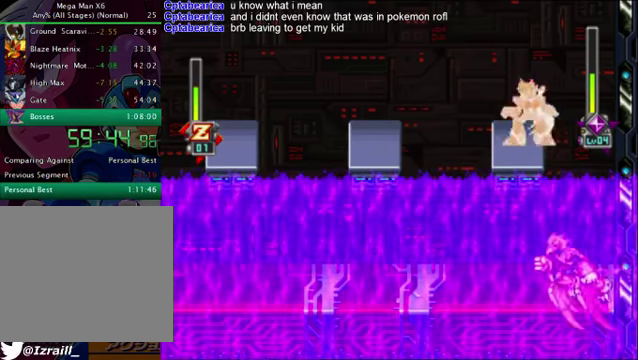
{"buttons": [], "left_stick": "center", "right_stick": "center", "events": [[84, "DPAD_LEFT", "up"], [418, "DPAD_RIGHT", "down"], [501, "DPAD_RIGHT", "up"]]}
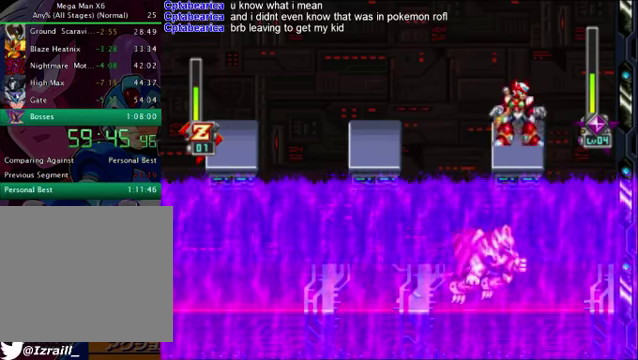
{"buttons": ["DPAD_LEFT"], "left_stick": "center", "right_stick": "center", "events": [[459, "DPAD_LEFT", "down"]]}
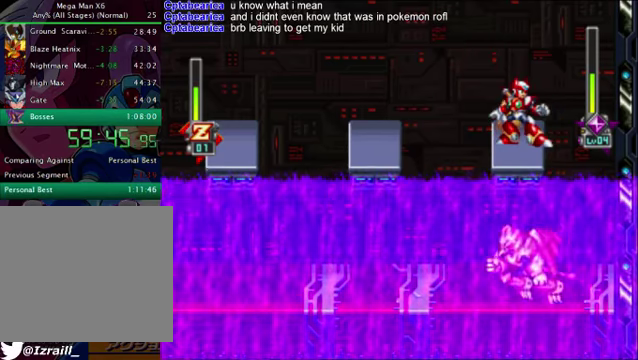
{"buttons": [], "left_stick": "center", "right_stick": "center", "events": [[83, "DPAD_LEFT", "up"]]}
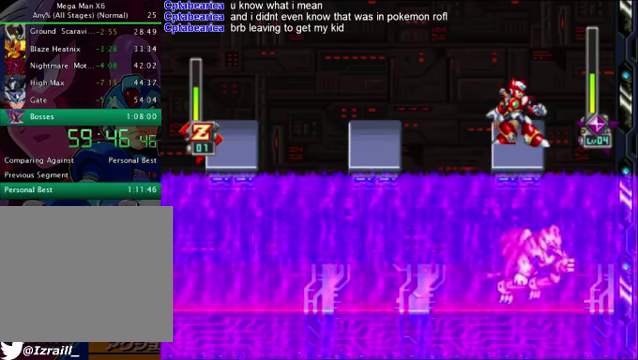
{"buttons": [], "left_stick": "center", "right_stick": "center", "events": []}
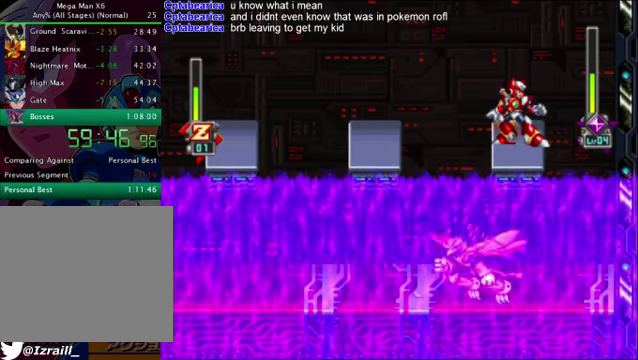
{"buttons": ["DPAD_LEFT"], "left_stick": "center", "right_stick": "center", "events": [[417, "DPAD_LEFT", "down"]]}
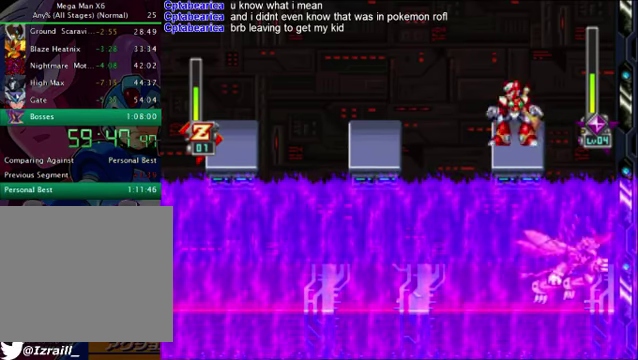
{"buttons": [], "left_stick": "center", "right_stick": "center", "events": [[41, "DPAD_LEFT", "up"], [250, "DPAD_RIGHT", "down"], [334, "DPAD_RIGHT", "up"]]}
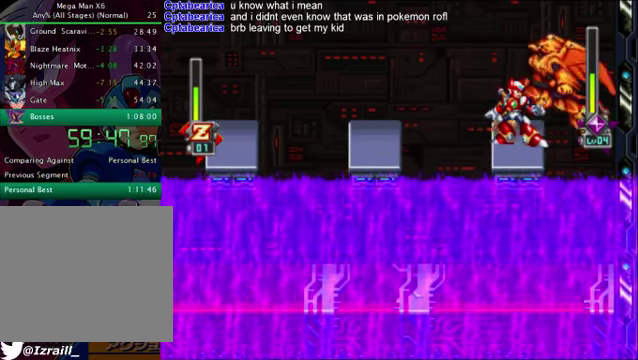
{"buttons": [], "left_stick": "center", "right_stick": "center", "events": [[251, "CROSS", "down"], [335, "DPAD_UP", "down"], [376, "CROSS", "up"], [418, "L1", "down"], [502, "DPAD_UP", "up"], [502, "L1", "up"]]}
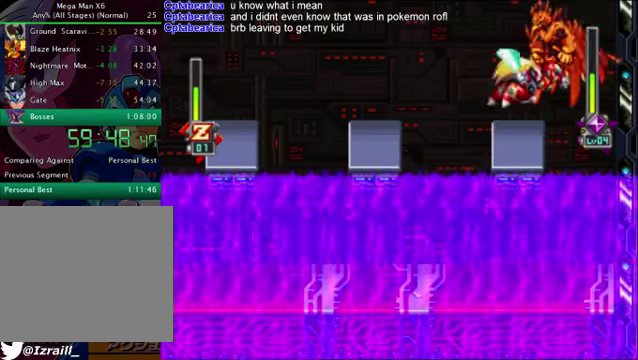
{"buttons": [], "left_stick": "center", "right_stick": "center", "events": []}
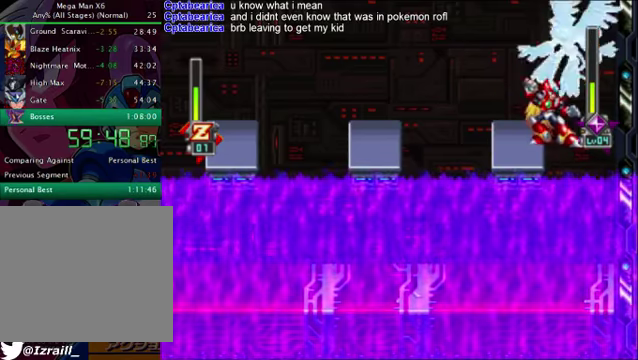
{"buttons": ["DPAD_LEFT"], "left_stick": "center", "right_stick": "center", "events": [[83, "DPAD_LEFT", "down"]]}
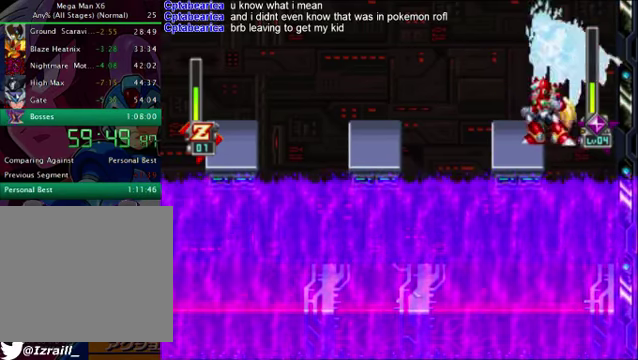
{"buttons": [], "left_stick": "center", "right_stick": "center", "events": [[251, "DPAD_LEFT", "up"], [293, "DPAD_RIGHT", "down"], [376, "CROSS", "down"], [418, "DPAD_RIGHT", "up"], [501, "CROSS", "up"]]}
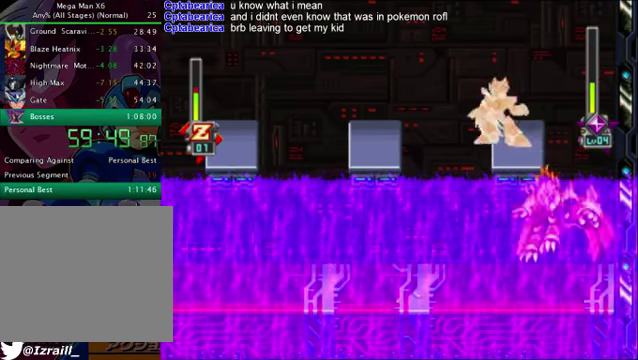
{"buttons": [], "left_stick": "center", "right_stick": "center", "events": [[209, "DPAD_RIGHT", "down"], [376, "DPAD_RIGHT", "up"]]}
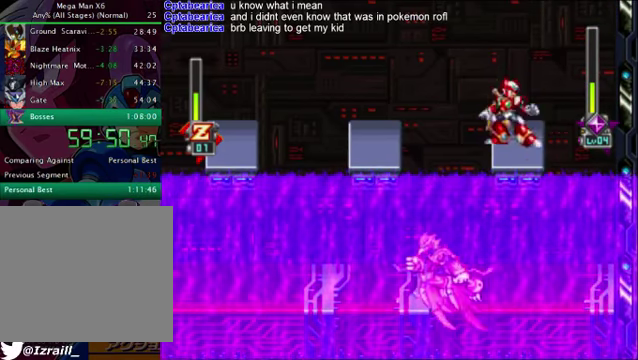
{"buttons": [], "left_stick": "center", "right_stick": "center", "events": [[42, "DPAD_RIGHT", "down"], [167, "DPAD_RIGHT", "up"]]}
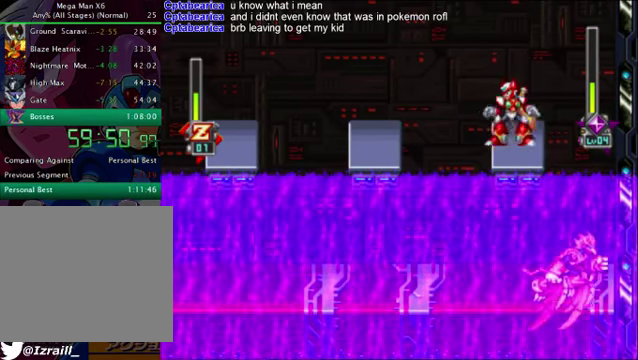
{"buttons": [], "left_stick": "center", "right_stick": "center", "events": [[250, "DPAD_RIGHT", "down"], [376, "DPAD_RIGHT", "up"]]}
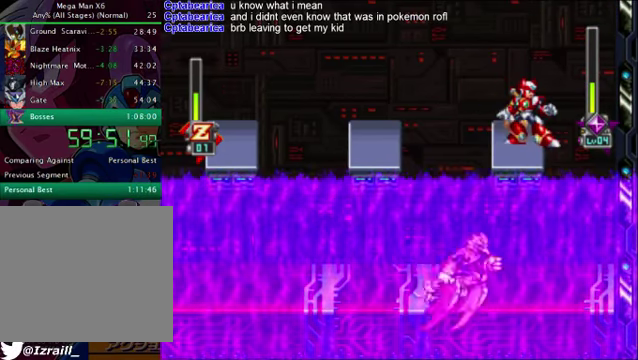
{"buttons": [], "left_stick": "center", "right_stick": "center", "events": []}
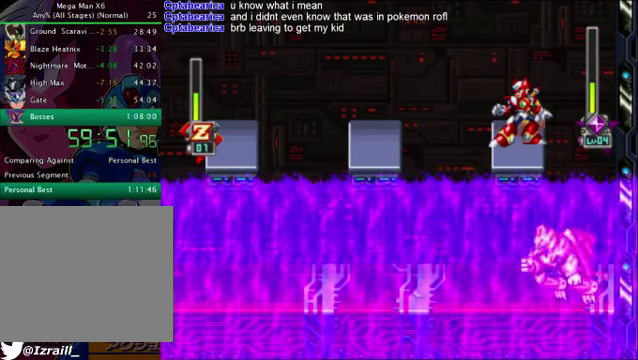
{"buttons": [], "left_stick": "center", "right_stick": "center", "events": []}